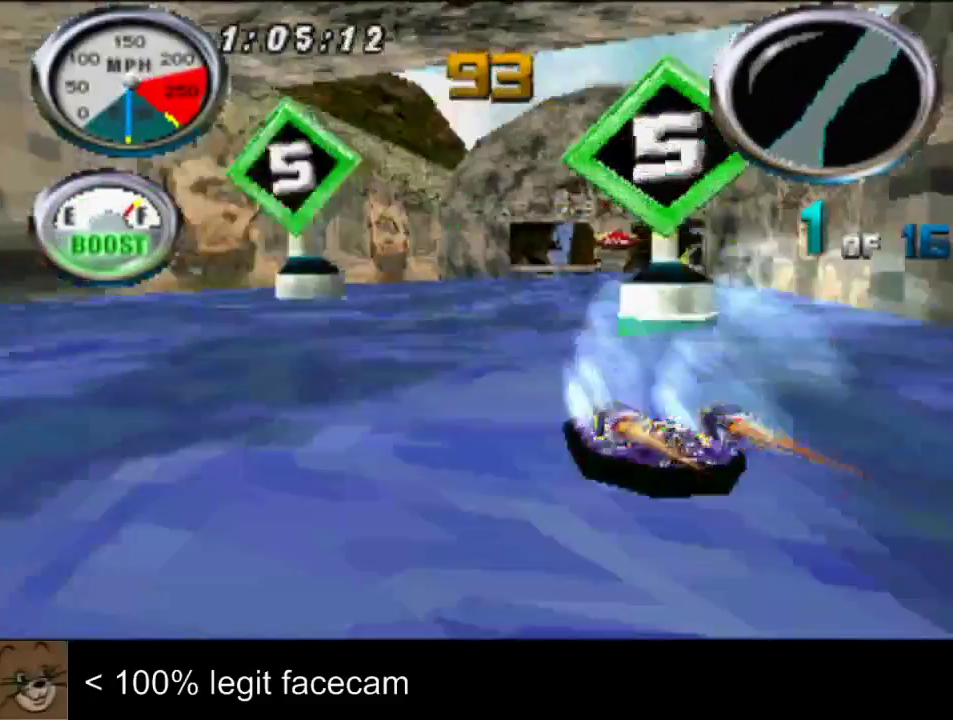
Gameplay with a controller (PlayStation layout); each line is a JSON object with the inputs held at the frame after it. "events" lists button and stick changes between this image and that frame as [ms after this image, input, new state], when the widget could be followed in between. Not read: L2 L3 R2 R3.
{"buttons": [], "left_stick": "center", "right_stick": "down", "events": [[433, "right_stick", "down"]]}
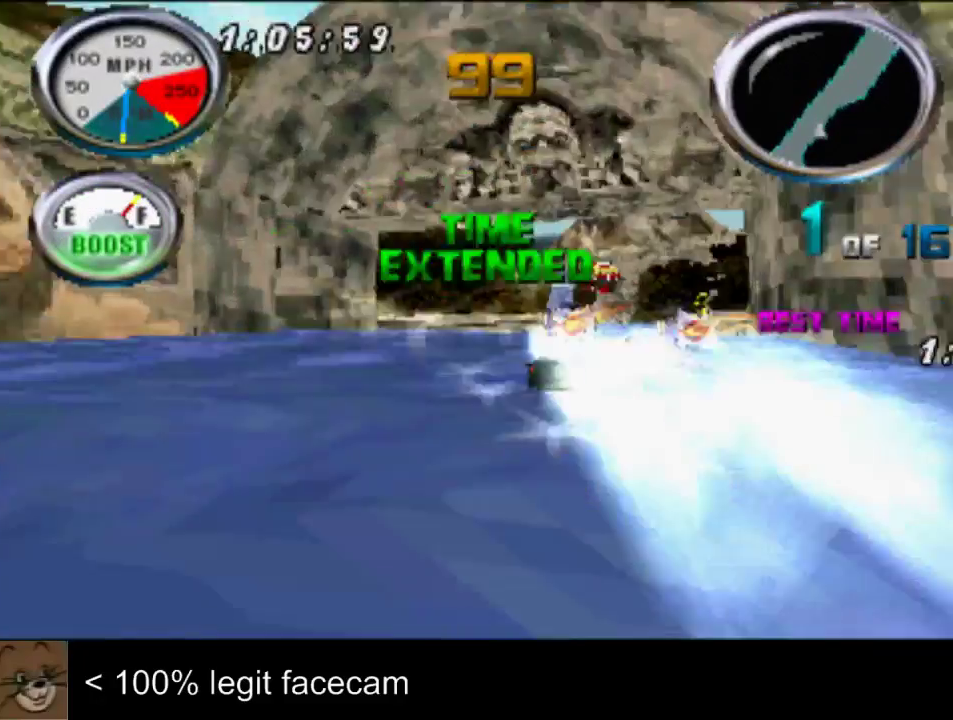
{"buttons": [], "left_stick": "center", "right_stick": "up", "events": [[133, "right_stick", "up"]]}
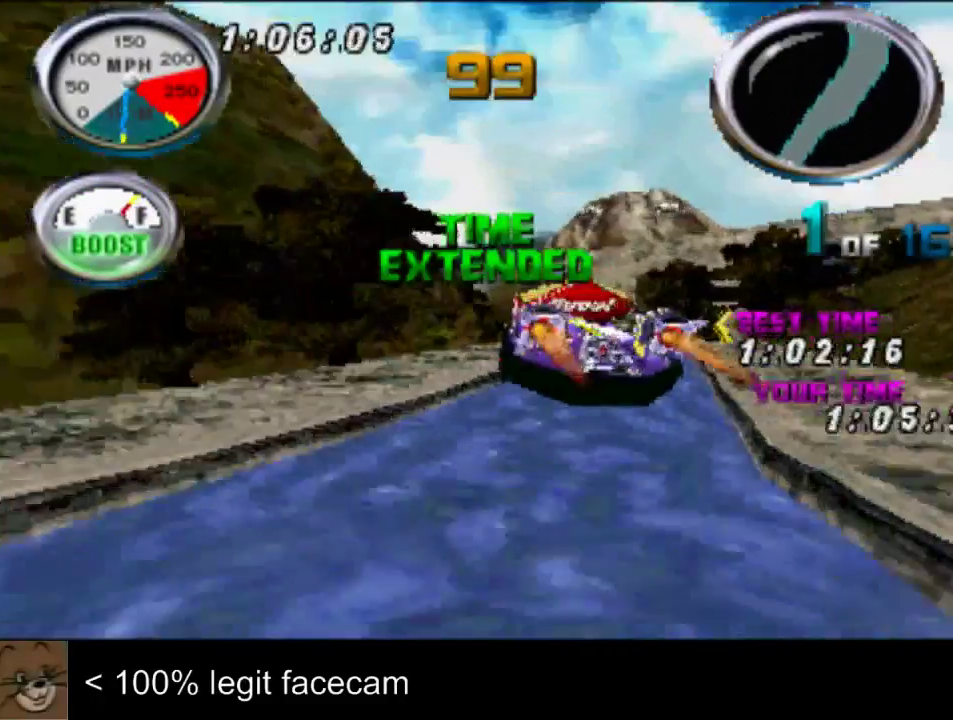
{"buttons": [], "left_stick": "center", "right_stick": "down", "events": [[33, "left_stick", "left"], [367, "left_stick", "center"], [433, "right_stick", "center"], [500, "right_stick", "down"]]}
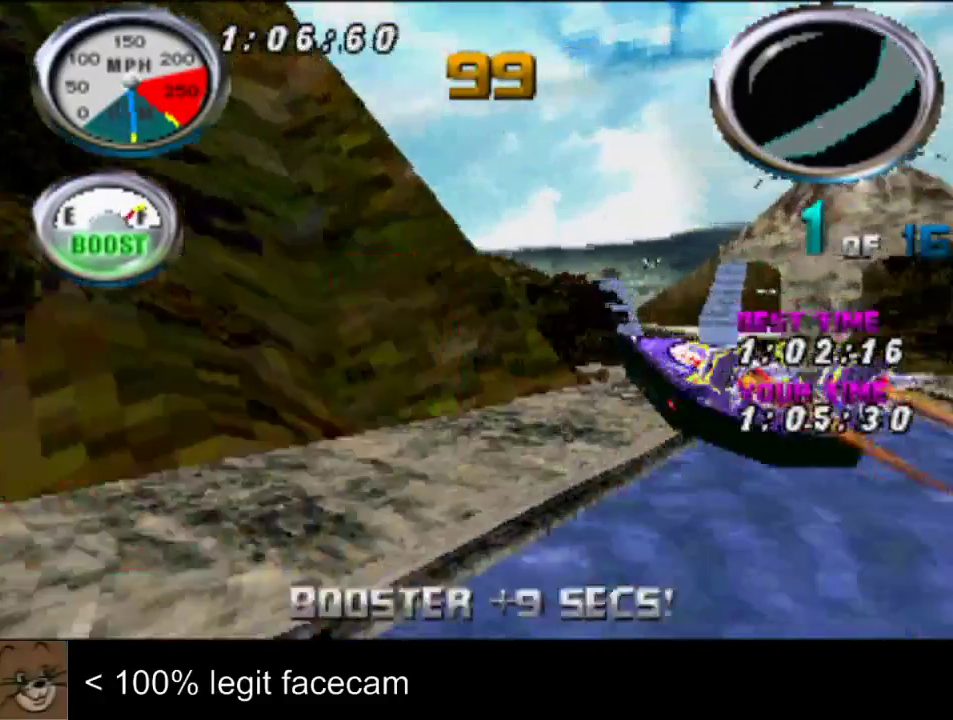
{"buttons": [], "left_stick": "right", "right_stick": "down", "events": [[133, "left_stick", "right"]]}
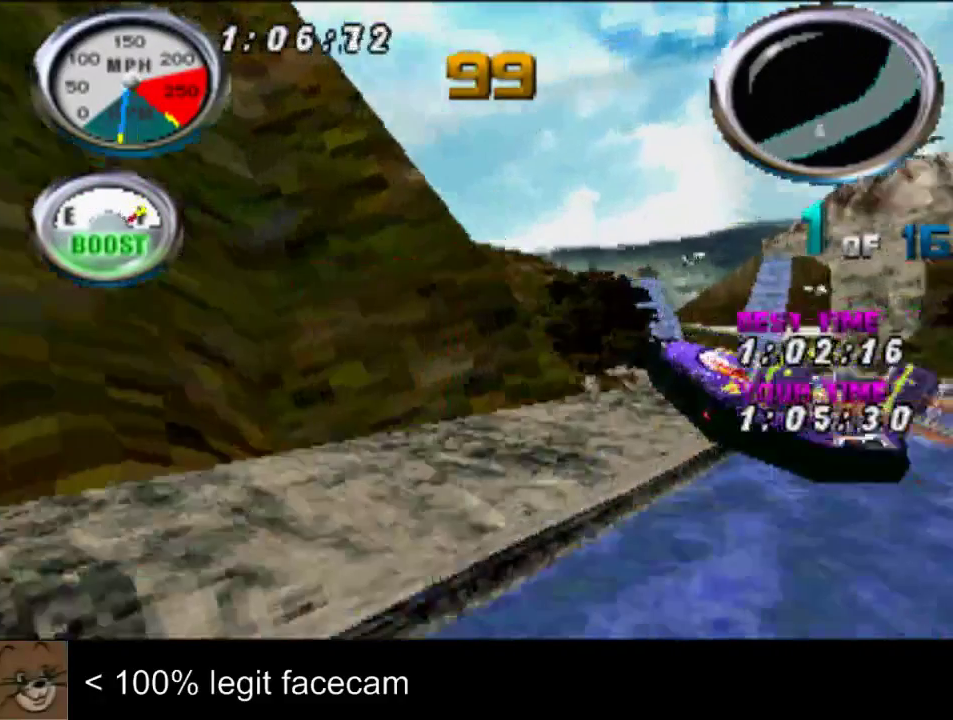
{"buttons": [], "left_stick": "center", "right_stick": "down", "events": [[500, "left_stick", "center"]]}
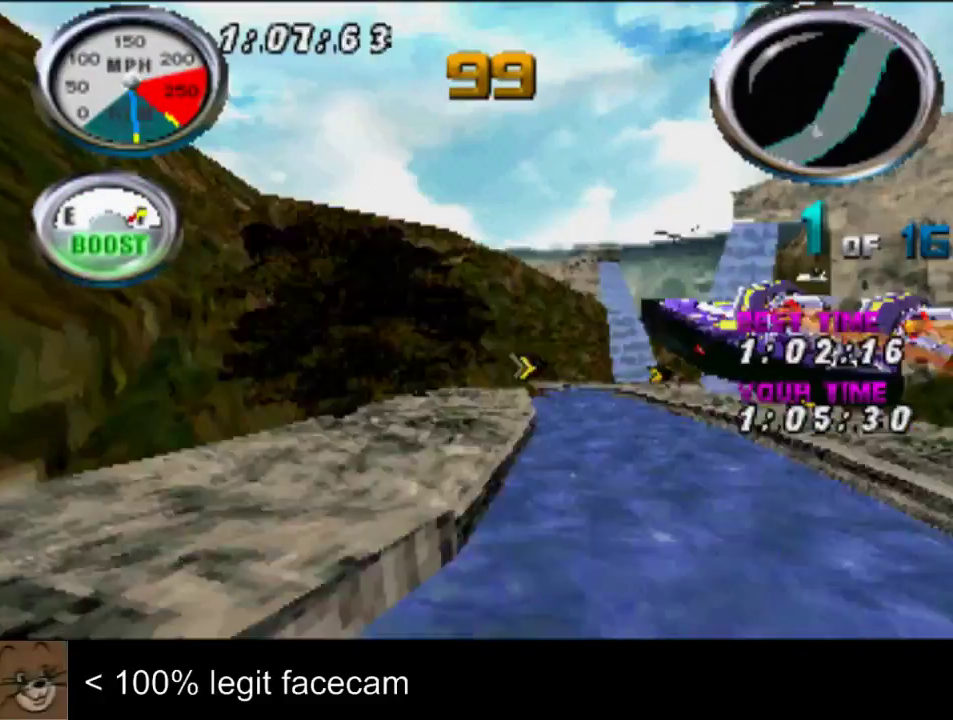
{"buttons": [], "left_stick": "center", "right_stick": "up", "events": [[100, "right_stick", "up"]]}
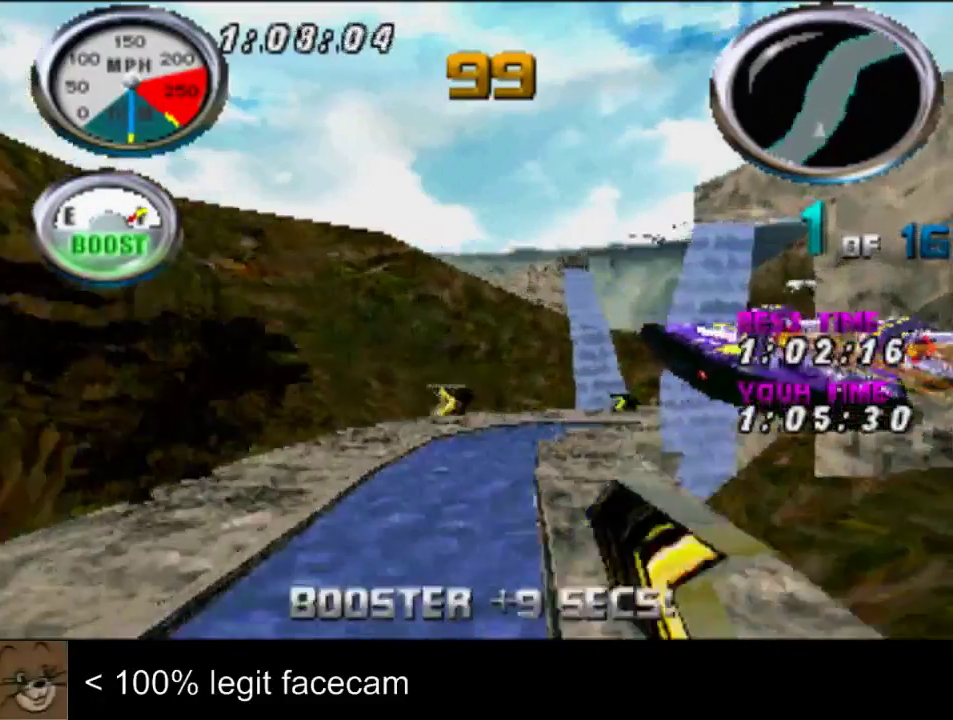
{"buttons": [], "left_stick": "right", "right_stick": "up", "events": [[367, "left_stick", "right"]]}
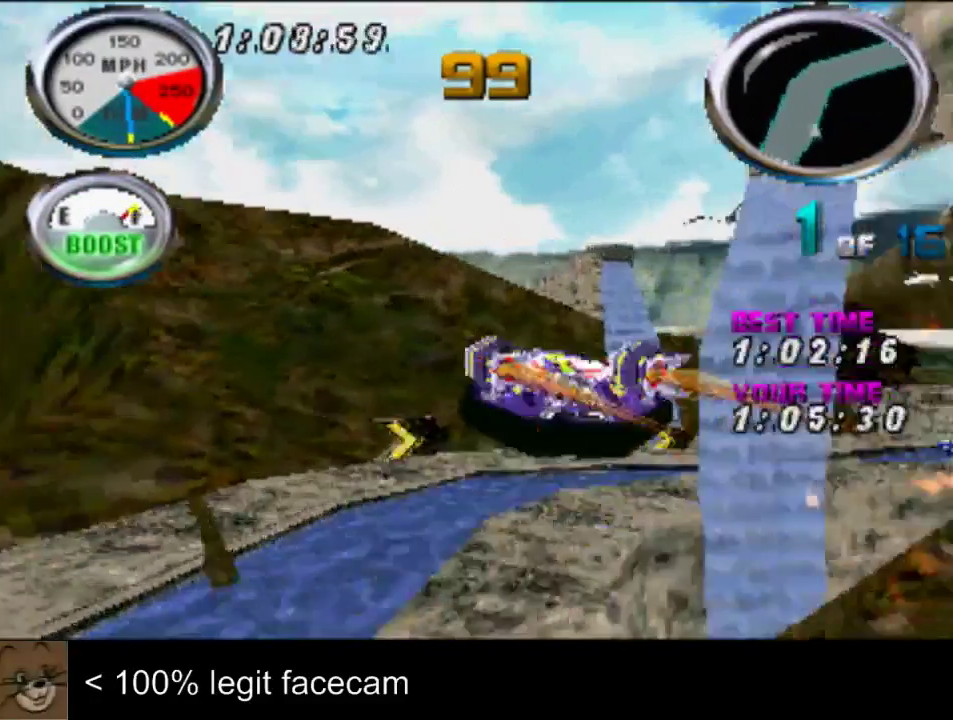
{"buttons": [], "left_stick": "center", "right_stick": "up", "events": [[67, "left_stick", "center"], [267, "left_stick", "right"], [400, "left_stick", "center"]]}
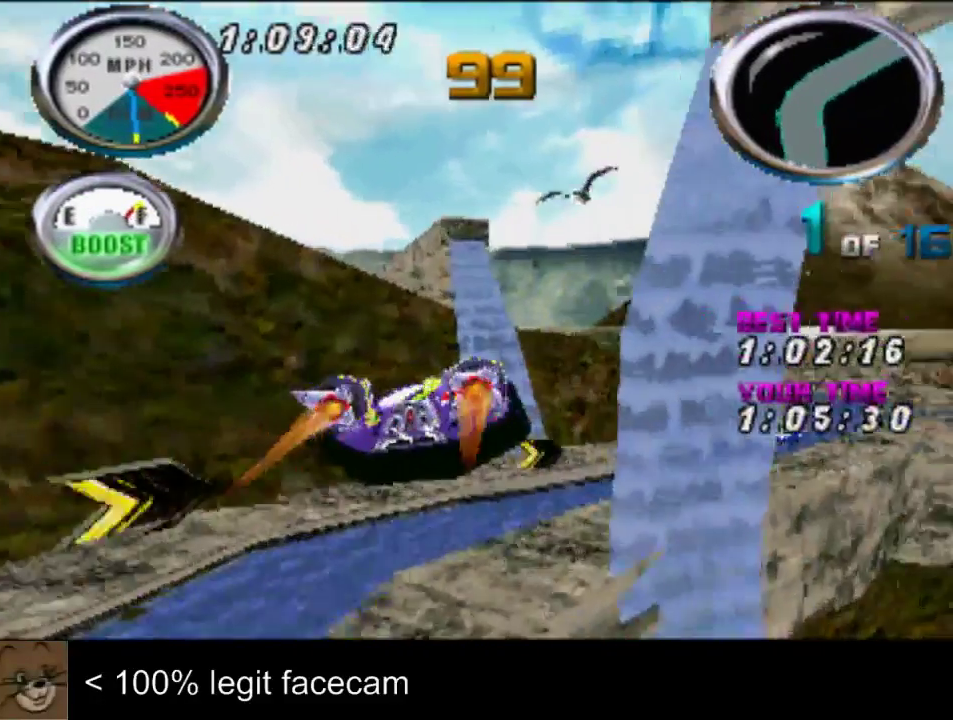
{"buttons": [], "left_stick": "center", "right_stick": "up", "events": [[367, "left_stick", "right"], [433, "left_stick", "center"]]}
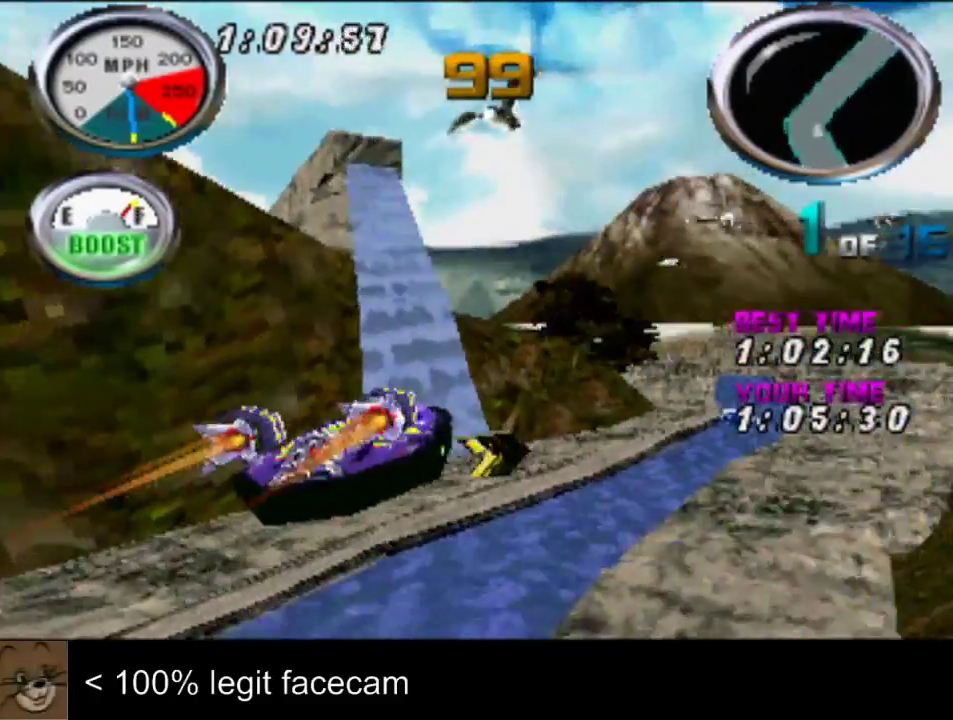
{"buttons": [], "left_stick": "center", "right_stick": "up"}
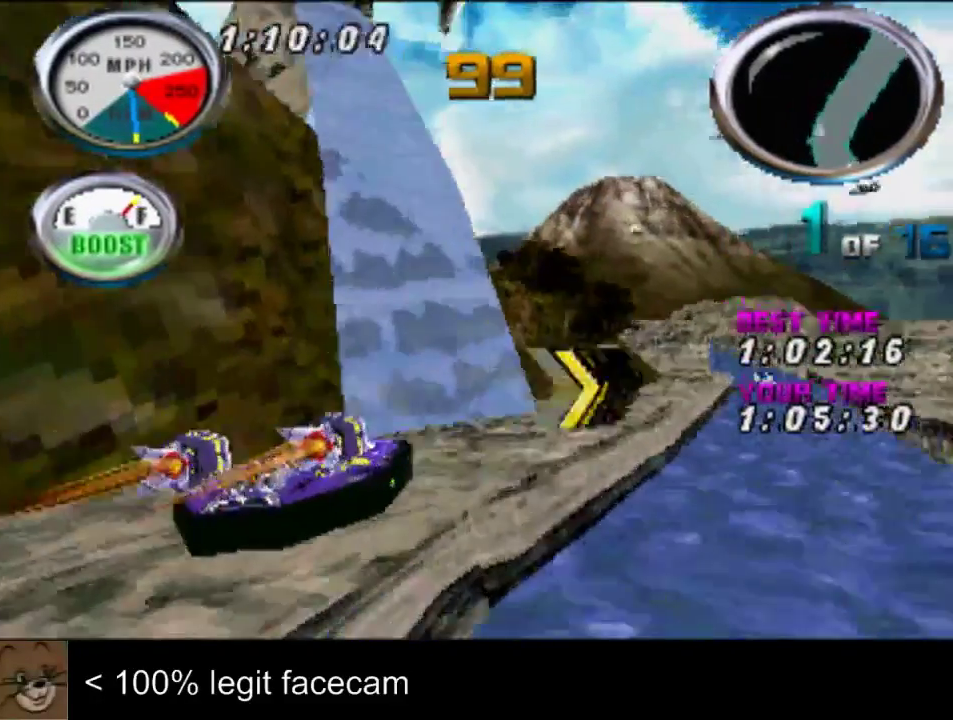
{"buttons": [], "left_stick": "center", "right_stick": "down", "events": [[433, "right_stick", "down"]]}
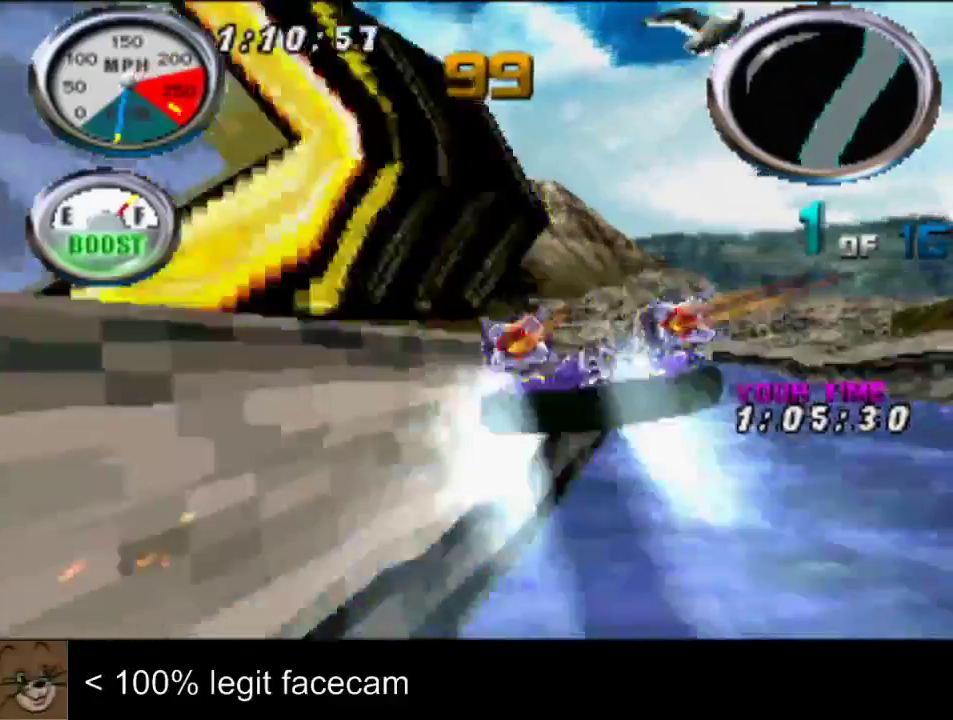
{"buttons": [], "left_stick": "center", "right_stick": "up", "events": [[100, "right_stick", "up"]]}
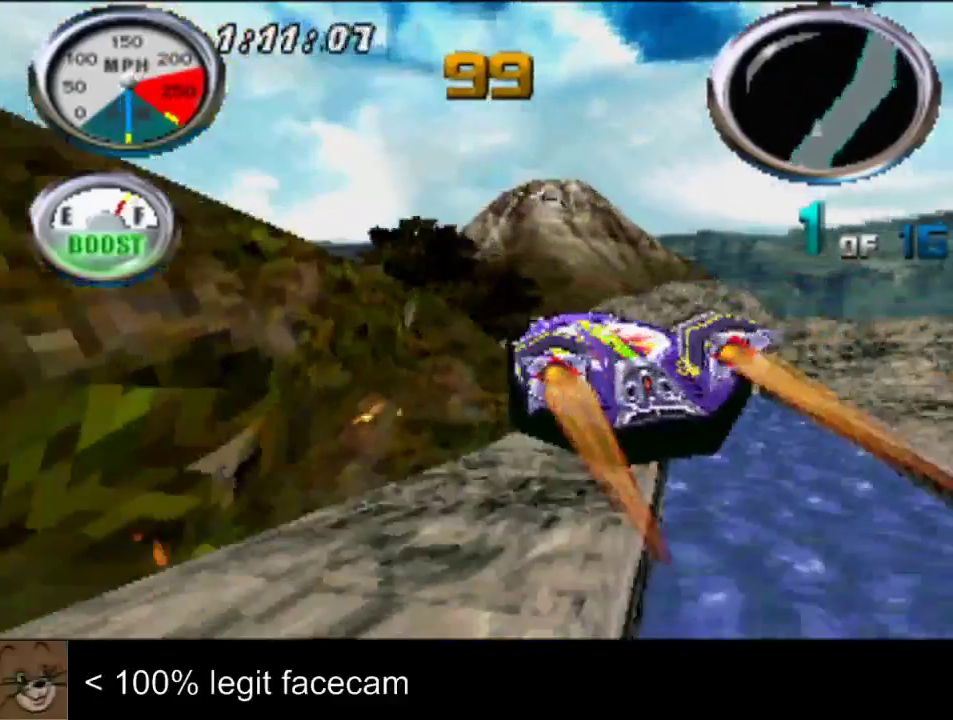
{"buttons": [], "left_stick": "left", "right_stick": "up", "events": [[333, "left_stick", "left"]]}
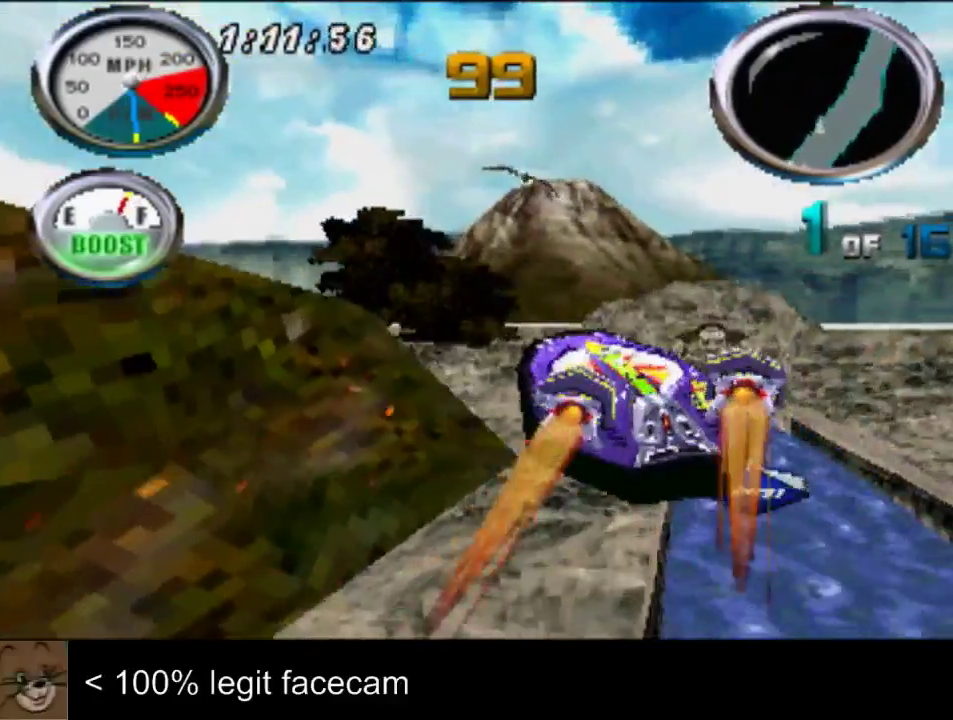
{"buttons": [], "left_stick": "left", "right_stick": "up", "events": [[200, "left_stick", "center"], [500, "left_stick", "left"]]}
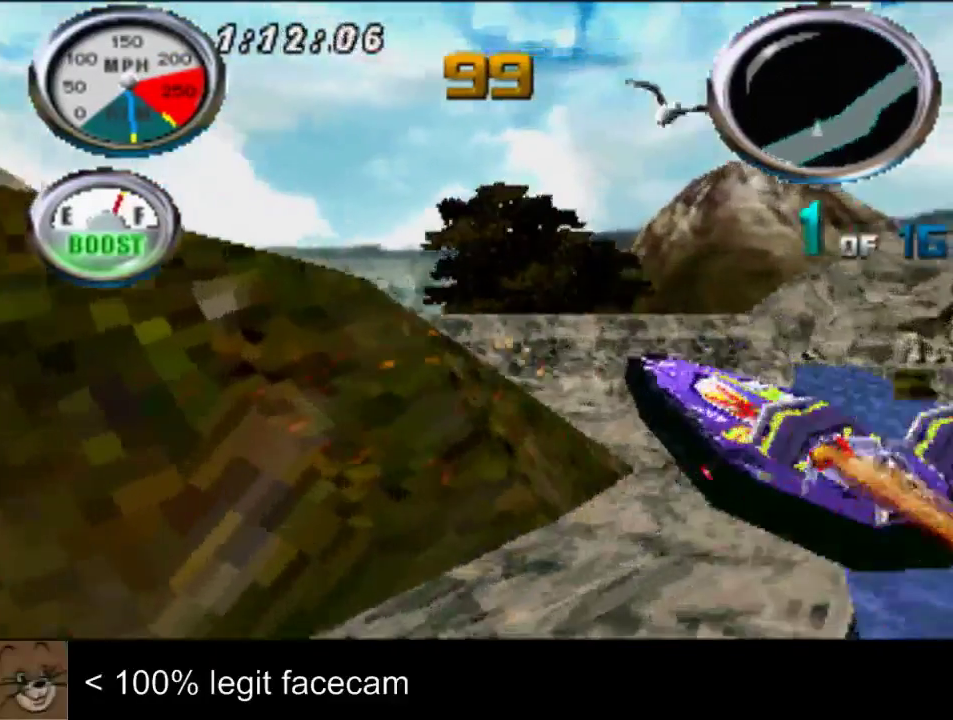
{"buttons": [], "left_stick": "right", "right_stick": "up", "events": [[233, "left_stick", "center"], [433, "left_stick", "right"]]}
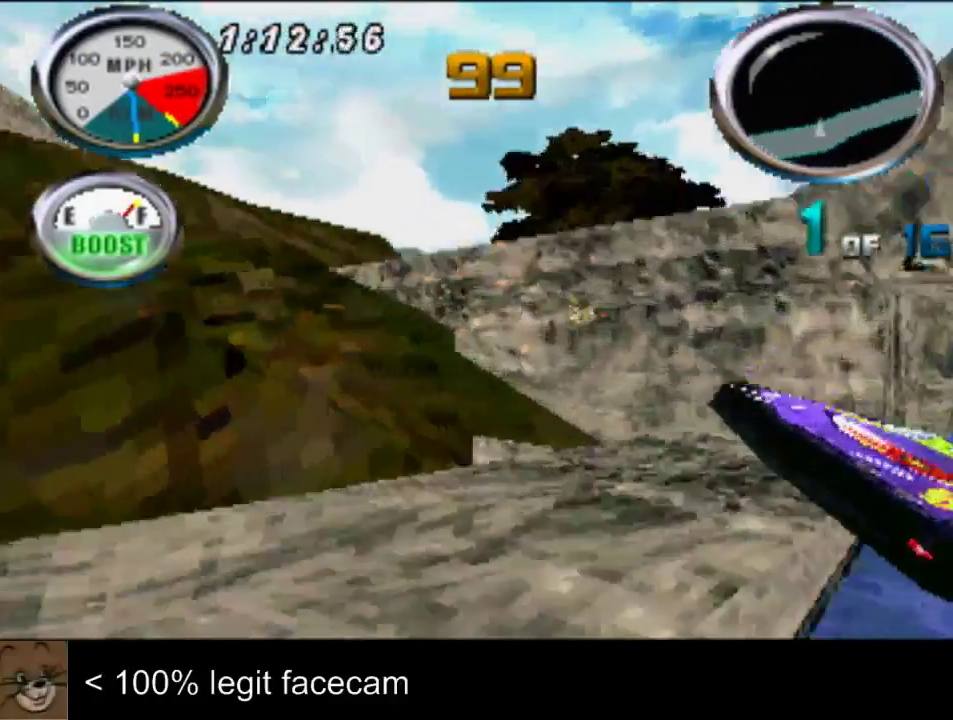
{"buttons": [], "left_stick": "center", "right_stick": "down", "events": [[100, "right_stick", "down"], [167, "left_stick", "center"]]}
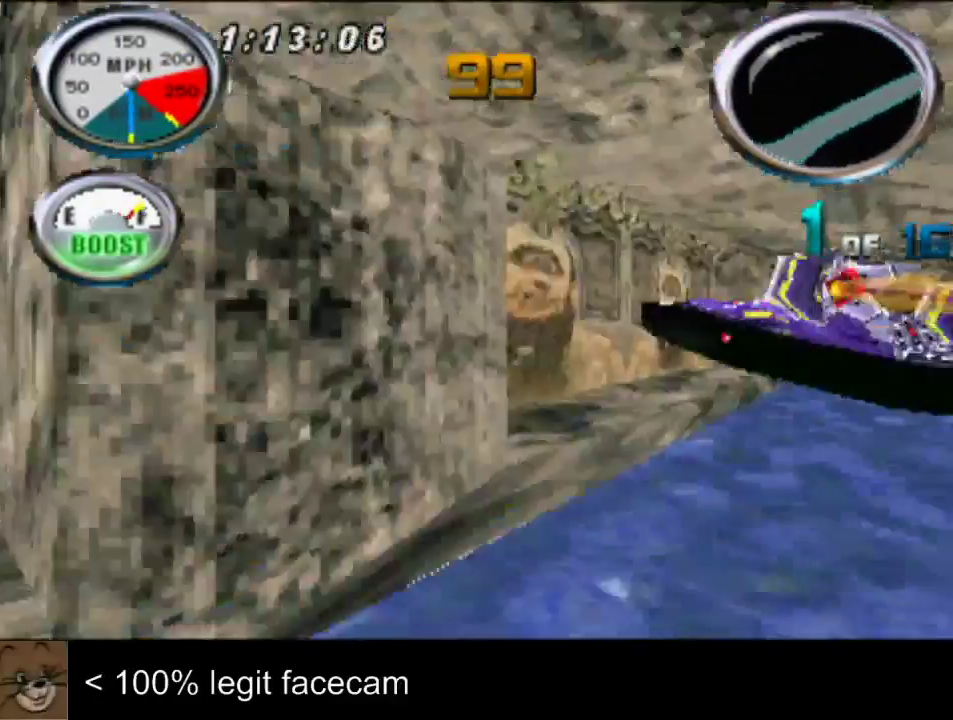
{"buttons": [], "left_stick": "right", "right_stick": "up-left"}
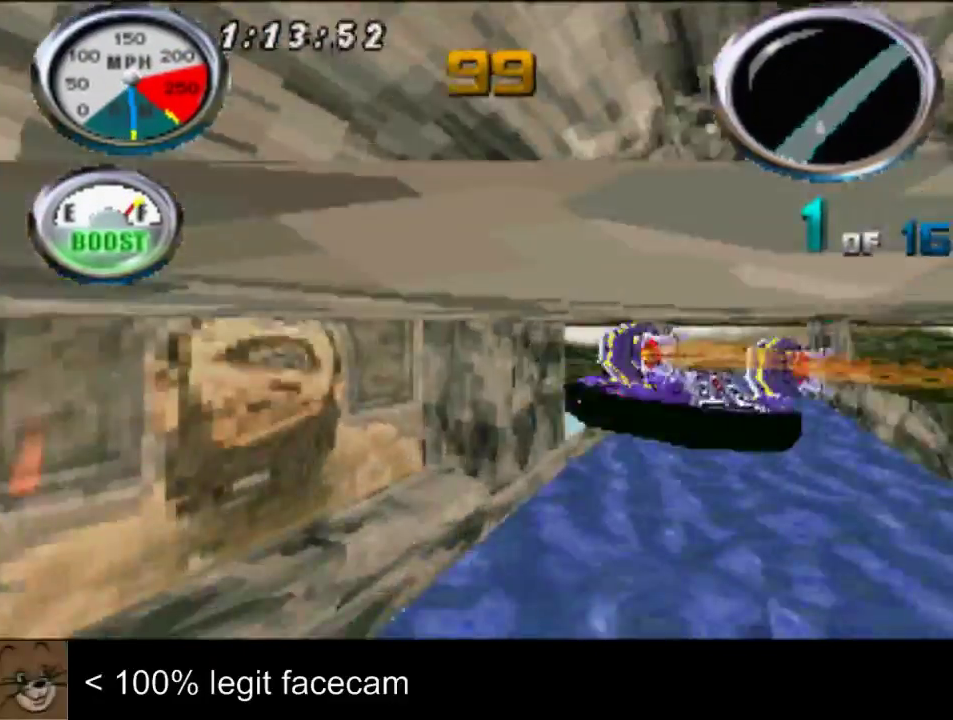
{"buttons": [], "left_stick": "center", "right_stick": "down"}
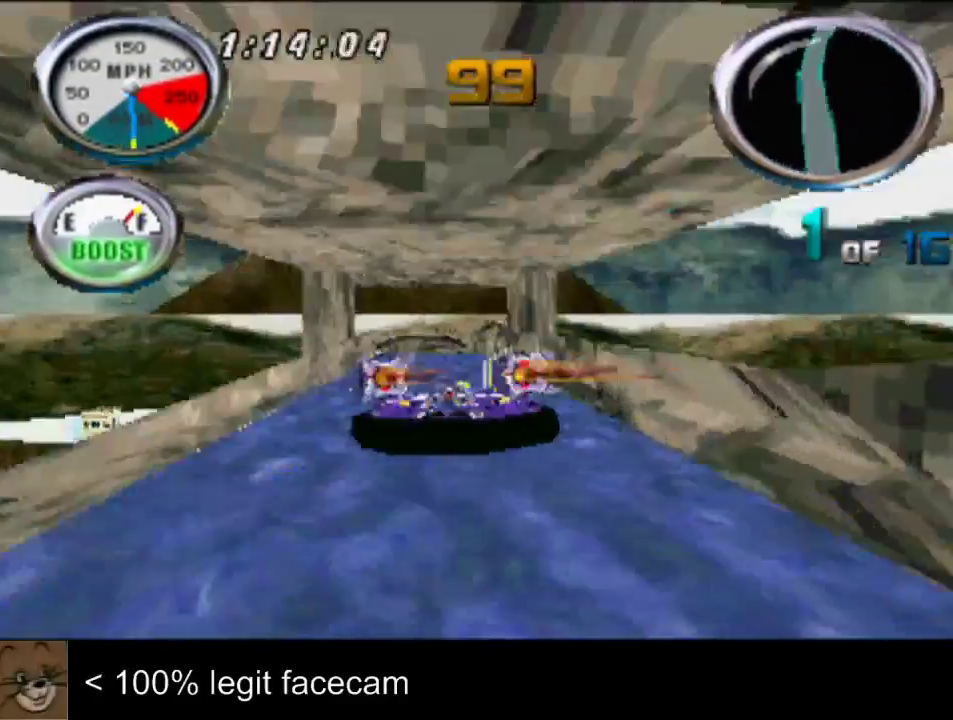
{"buttons": [], "left_stick": "right", "right_stick": "up-left"}
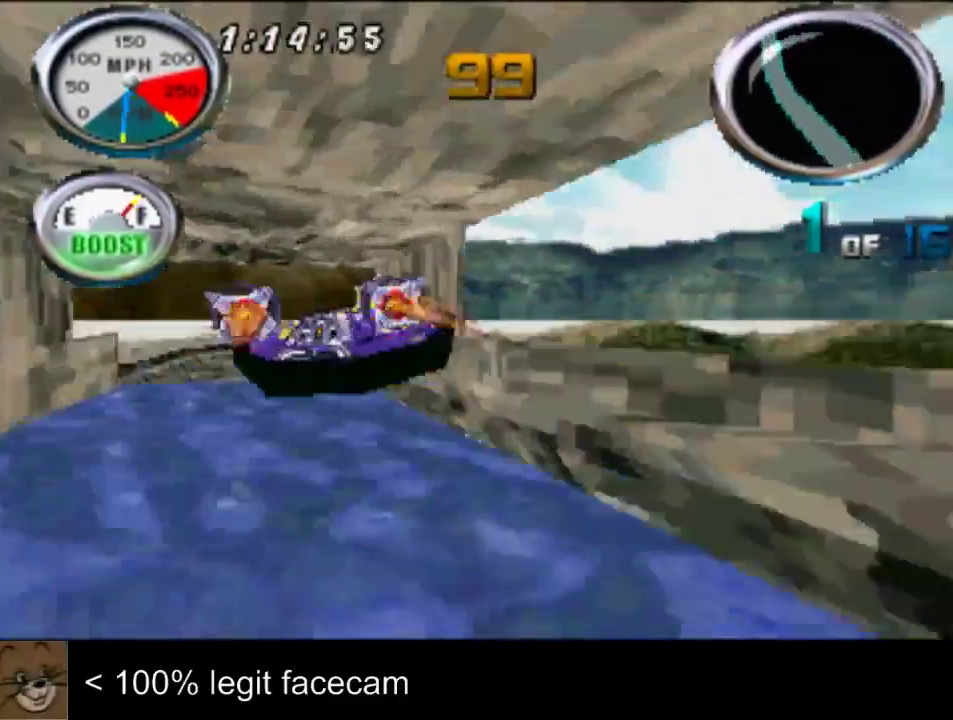
{"buttons": [], "left_stick": "center", "right_stick": "up"}
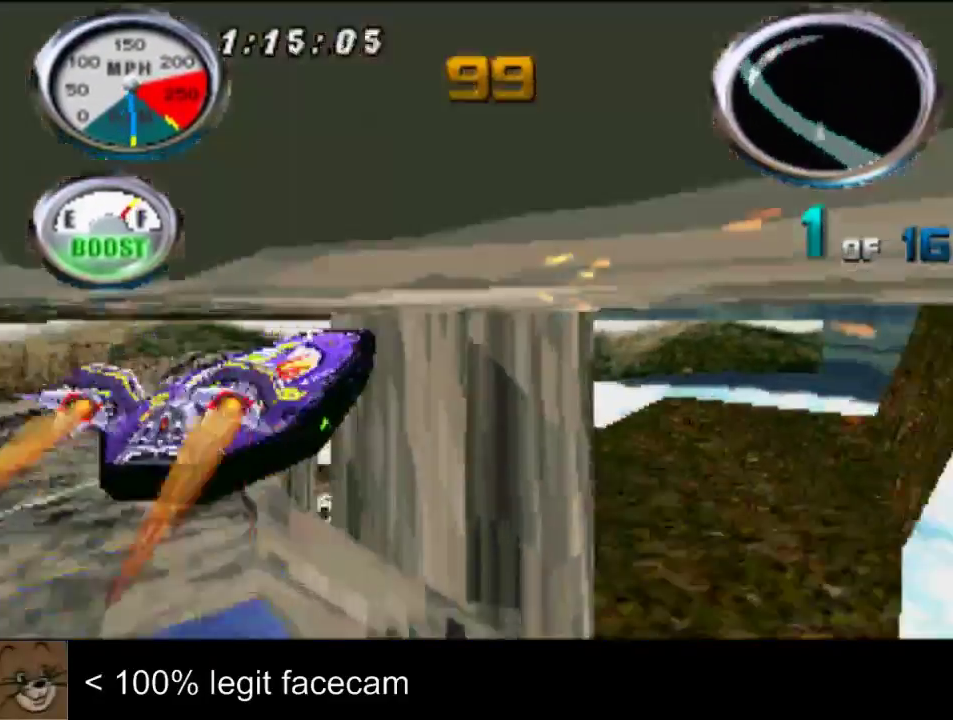
{"buttons": [], "left_stick": "center", "right_stick": "up", "events": [[133, "left_stick", "right"], [333, "left_stick", "center"]]}
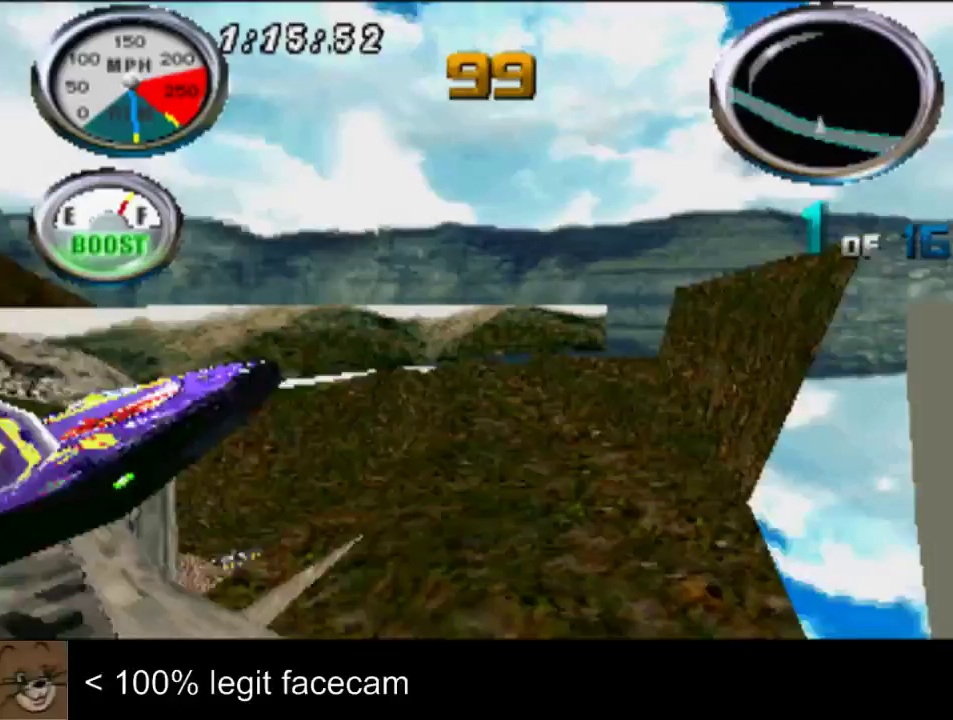
{"buttons": [], "left_stick": "center", "right_stick": "up"}
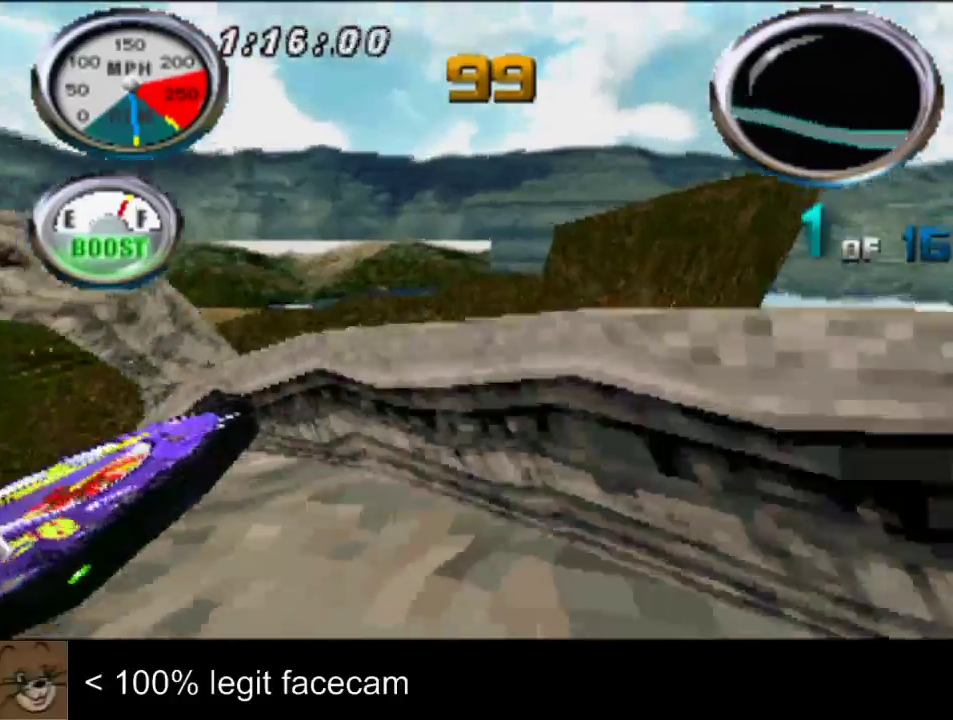
{"buttons": [], "left_stick": "left", "right_stick": "up", "events": [[67, "left_stick", "left"]]}